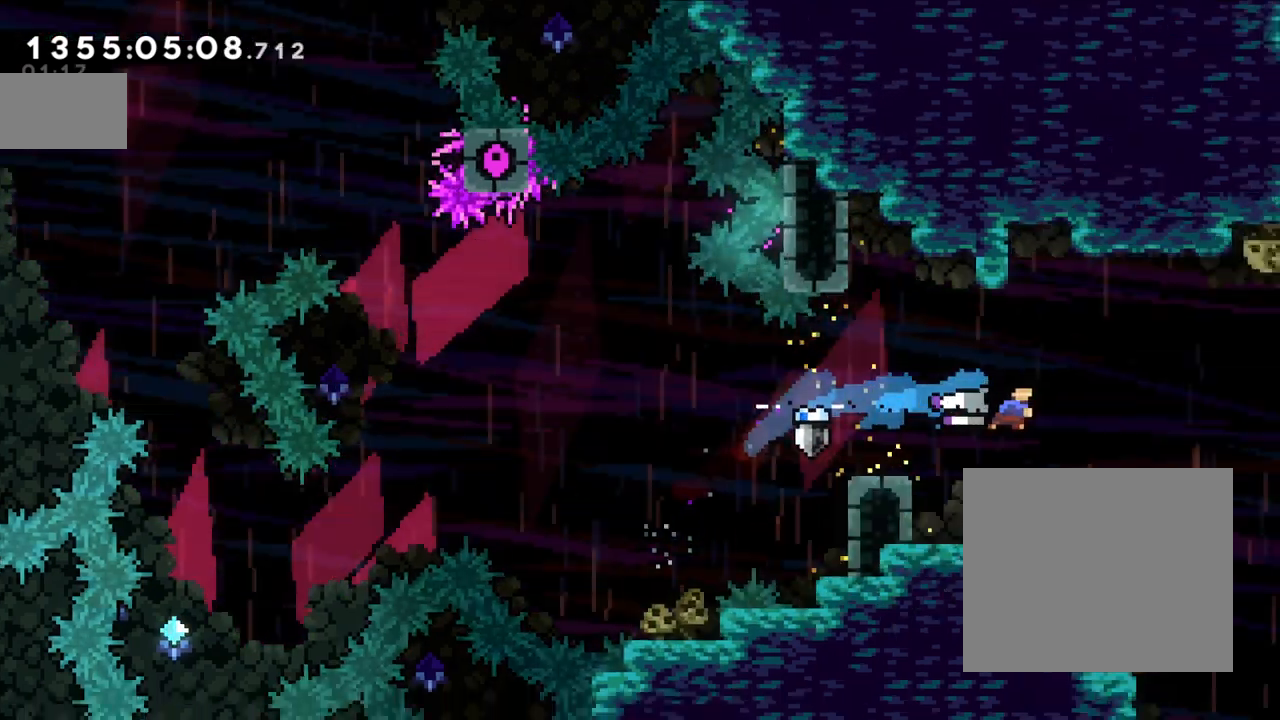
Gameplay with a controller (Nintendo layout); each line is a JSON object with the inputs held at the frame after it. "events" lists button and stick changes between this image and that frame as [ms after this image, input, new state], when the widget could be followed in between. Not read: L1 L3 R1 R3.
{"buttons": [], "left_stick": "center", "right_stick": "center", "events": []}
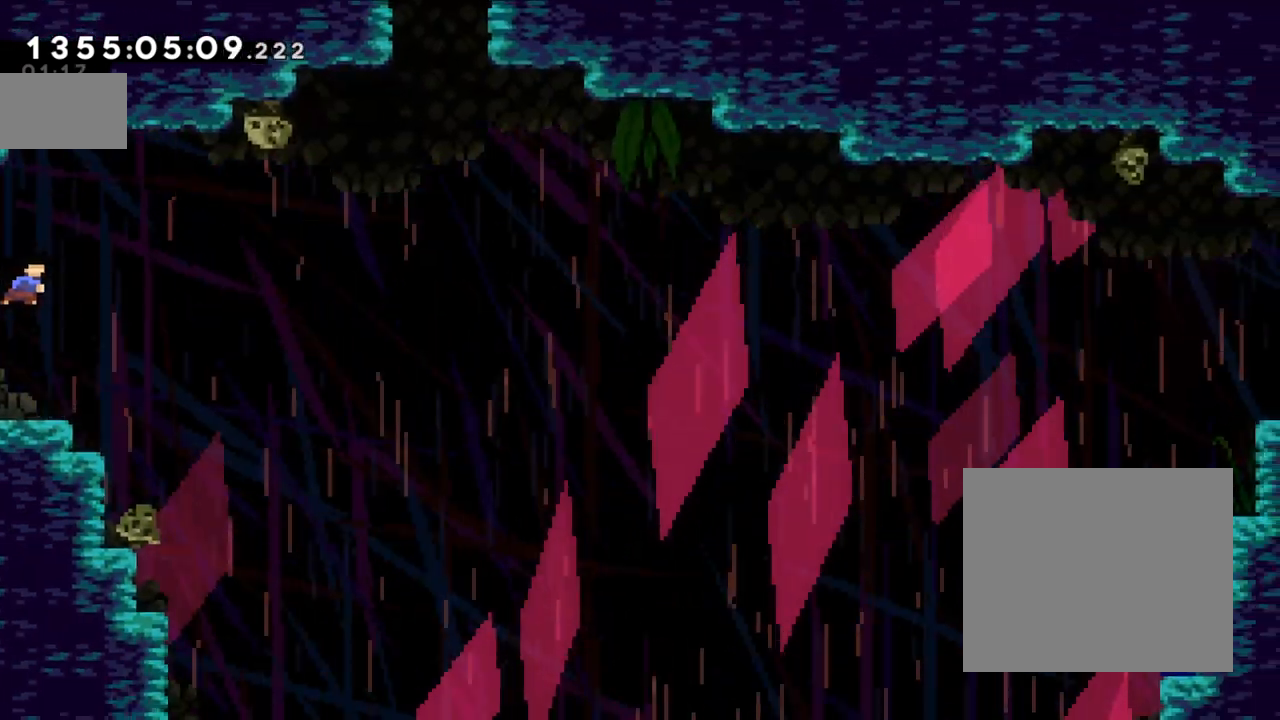
{"buttons": [], "left_stick": "center", "right_stick": "center", "events": []}
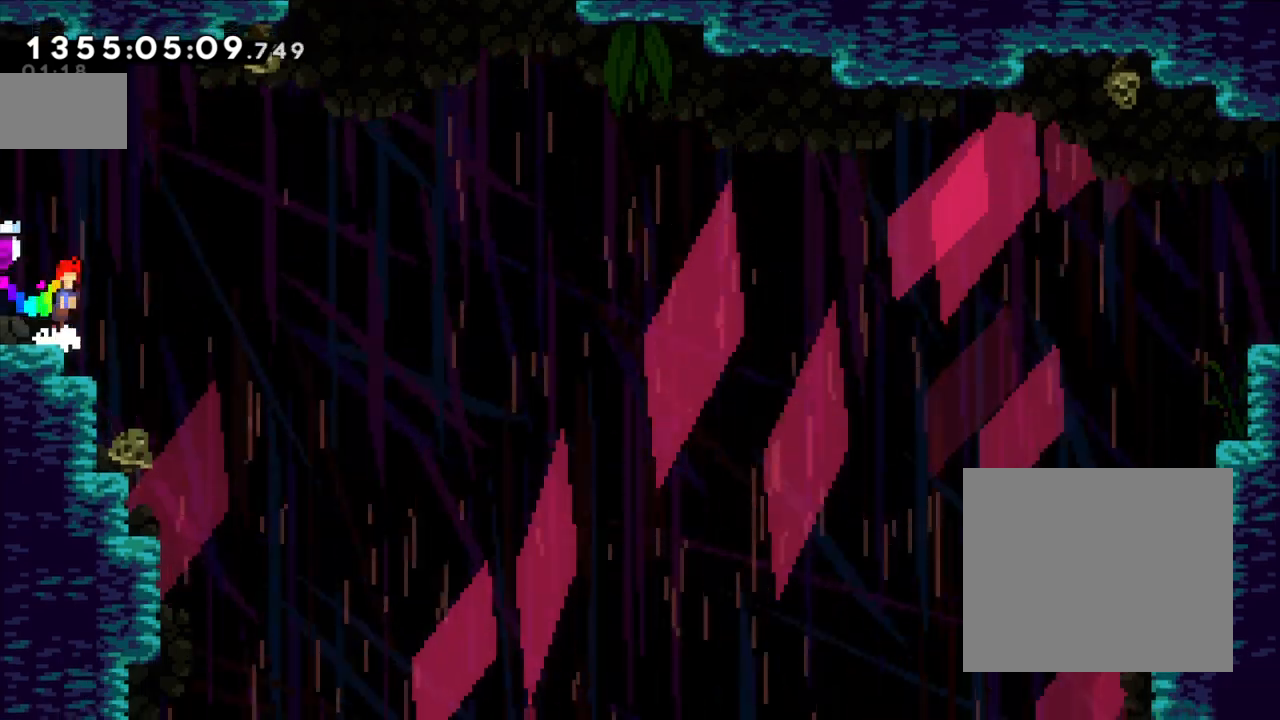
{"buttons": ["Y"], "left_stick": "up-right", "right_stick": "center", "events": [[17, "B", "down"], [17, "left_stick", "up-right"], [183, "B", "up"], [433, "Y", "down"]]}
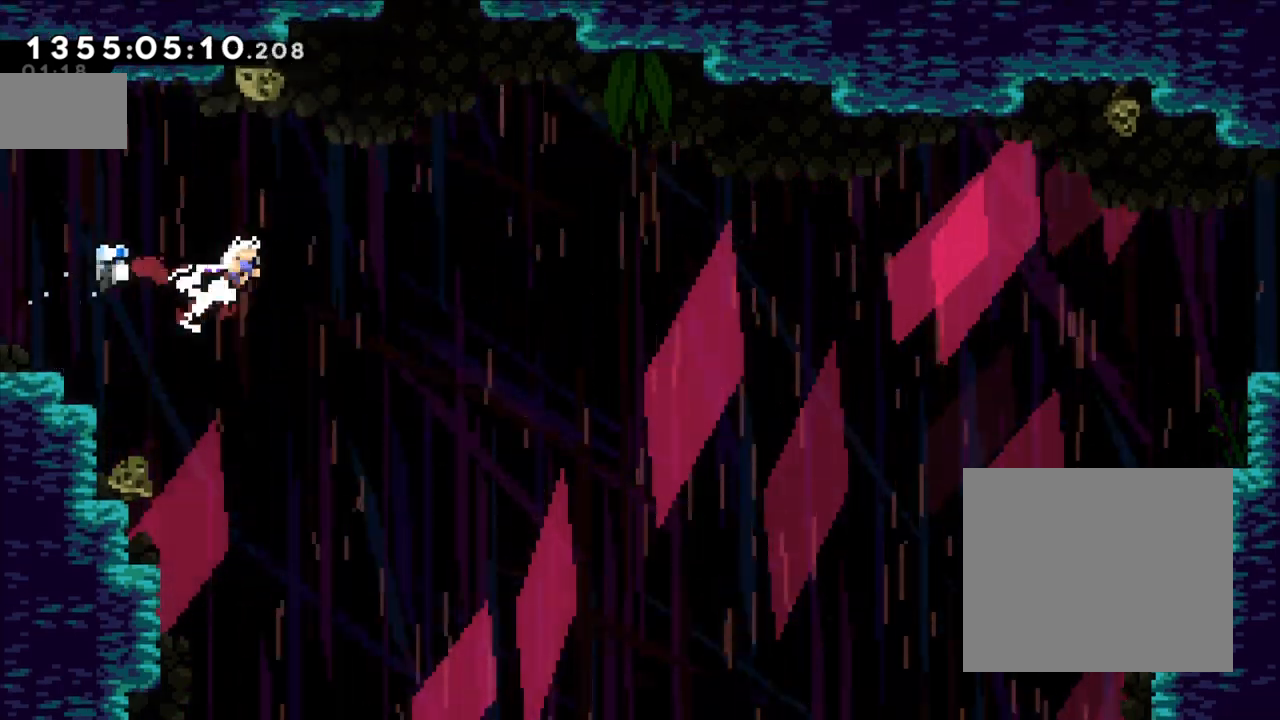
{"buttons": ["Y"], "left_stick": "up", "right_stick": "center", "events": [[67, "Y", "up"], [400, "left_stick", "up"], [433, "Y", "down"]]}
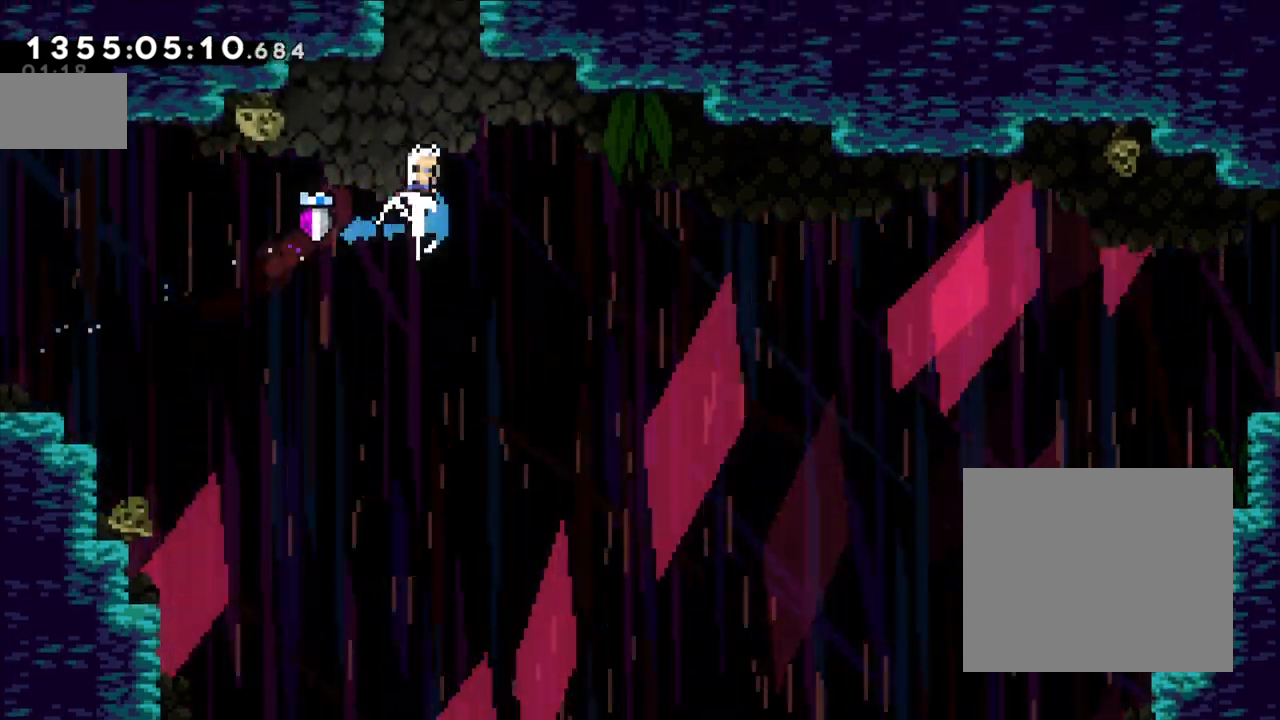
{"buttons": ["B", "L2"], "left_stick": "center", "right_stick": "center", "events": [[100, "Y", "up"], [150, "left_stick", "center"], [233, "left_stick", "left"], [283, "L2", "down"], [350, "left_stick", "center"], [417, "B", "down"]]}
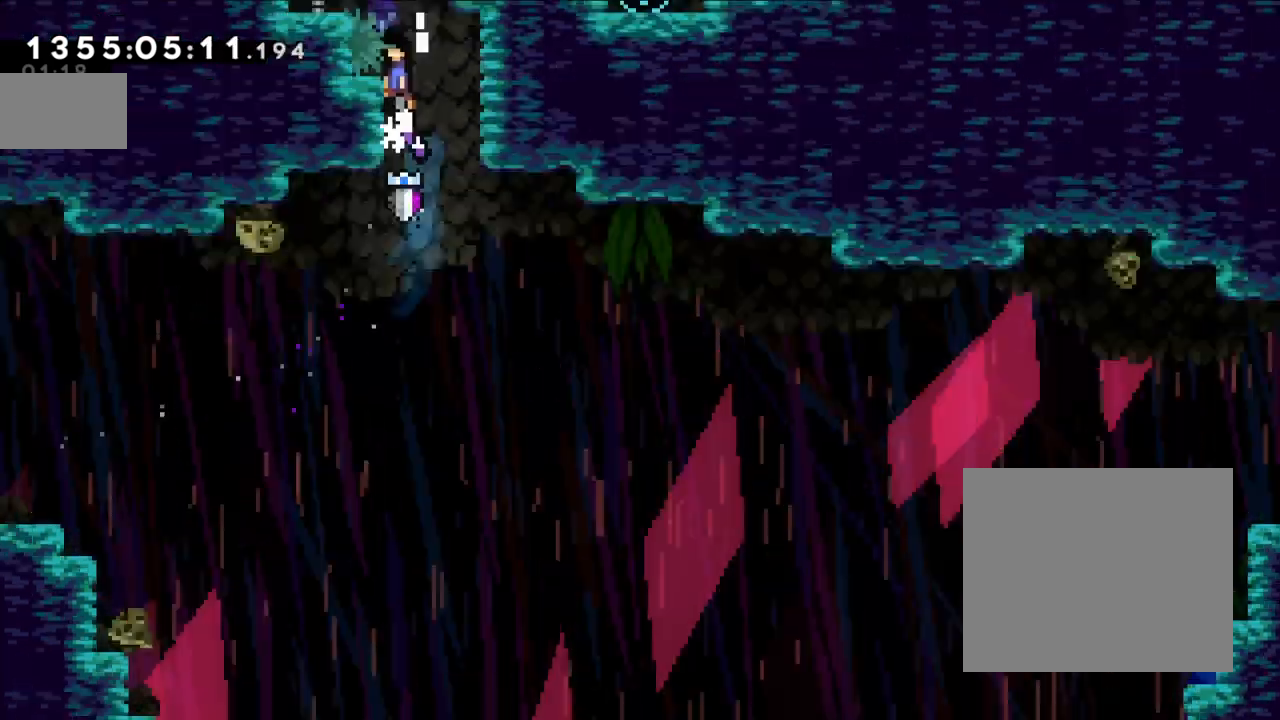
{"buttons": ["B", "L2"], "left_stick": "center", "right_stick": "center", "events": []}
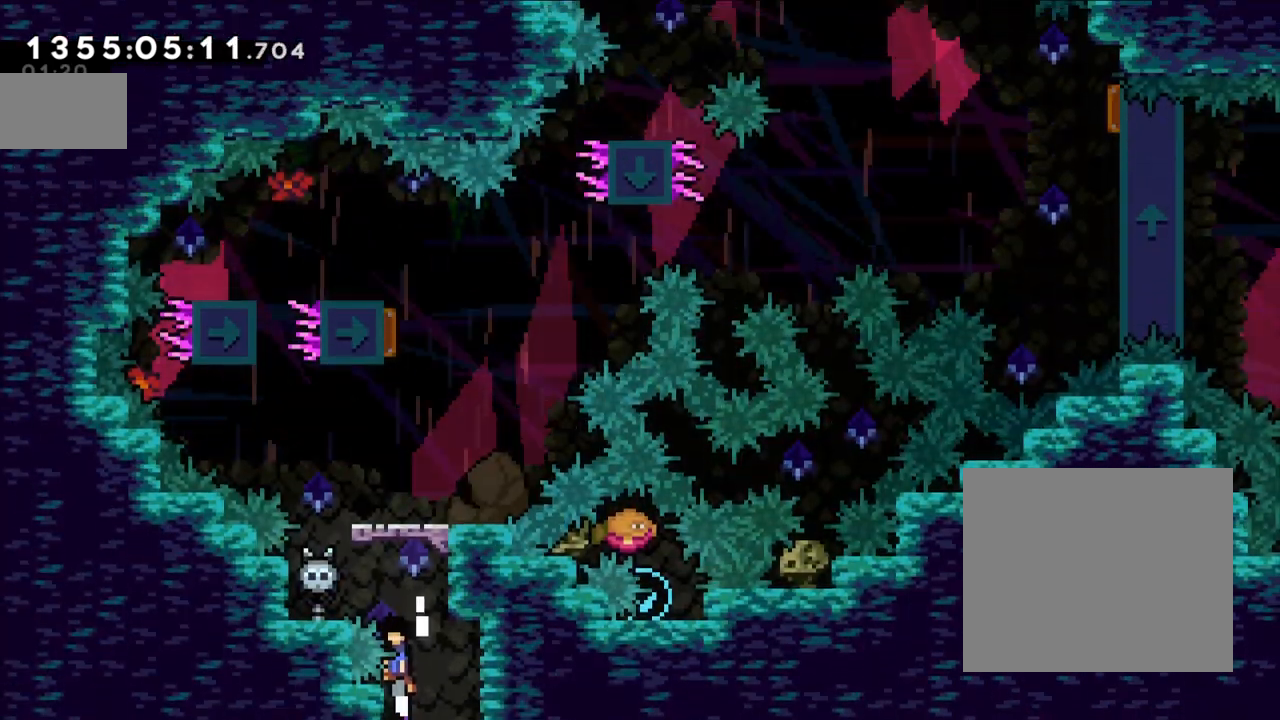
{"buttons": ["L2"], "left_stick": "center", "right_stick": "center", "events": [[200, "B", "up"]]}
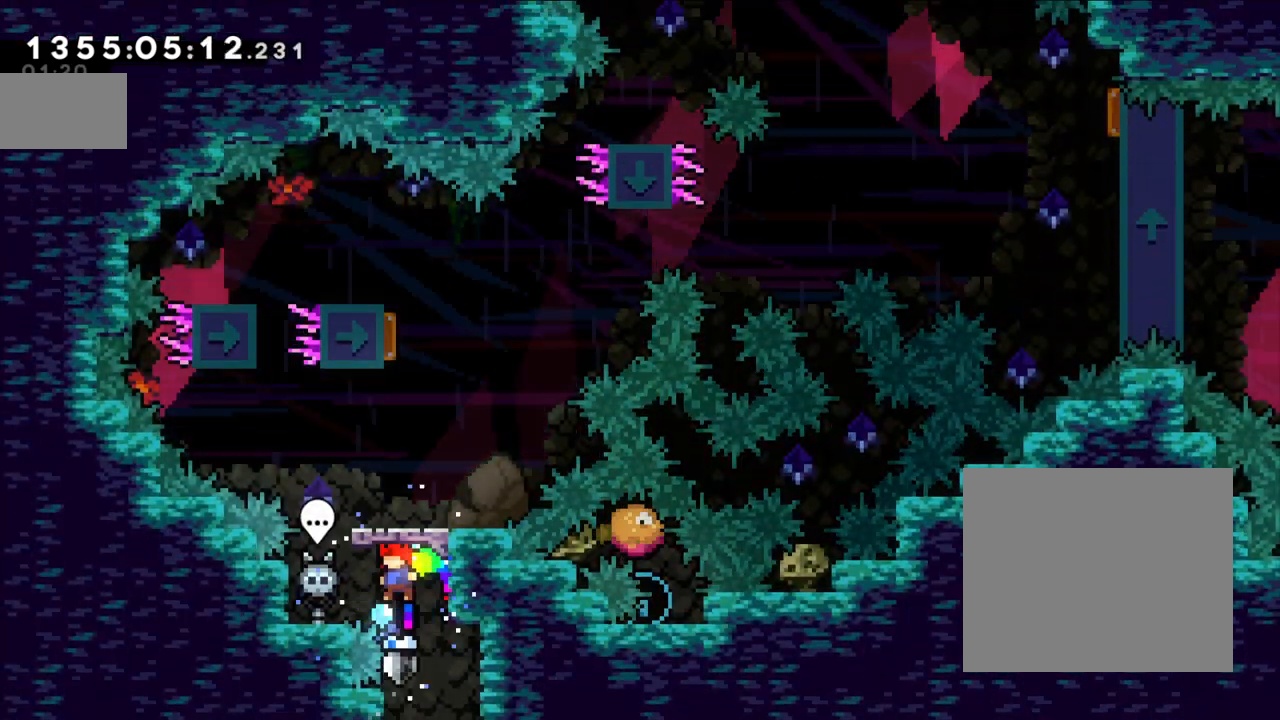
{"buttons": ["Y", "L2"], "left_stick": "up", "right_stick": "center", "events": [[333, "left_stick", "up"], [400, "Y", "down"]]}
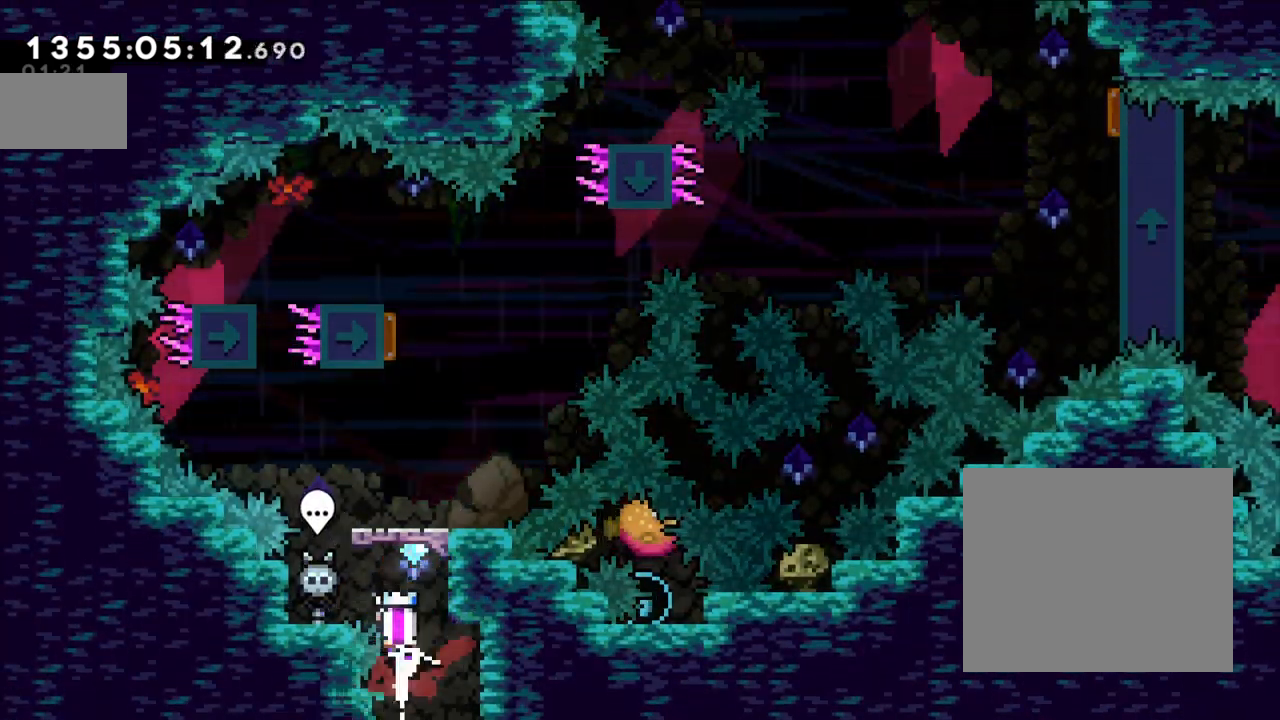
{"buttons": [], "left_stick": "center", "right_stick": "center", "events": [[117, "L2", "up"], [117, "Y", "up"], [150, "left_stick", "center"]]}
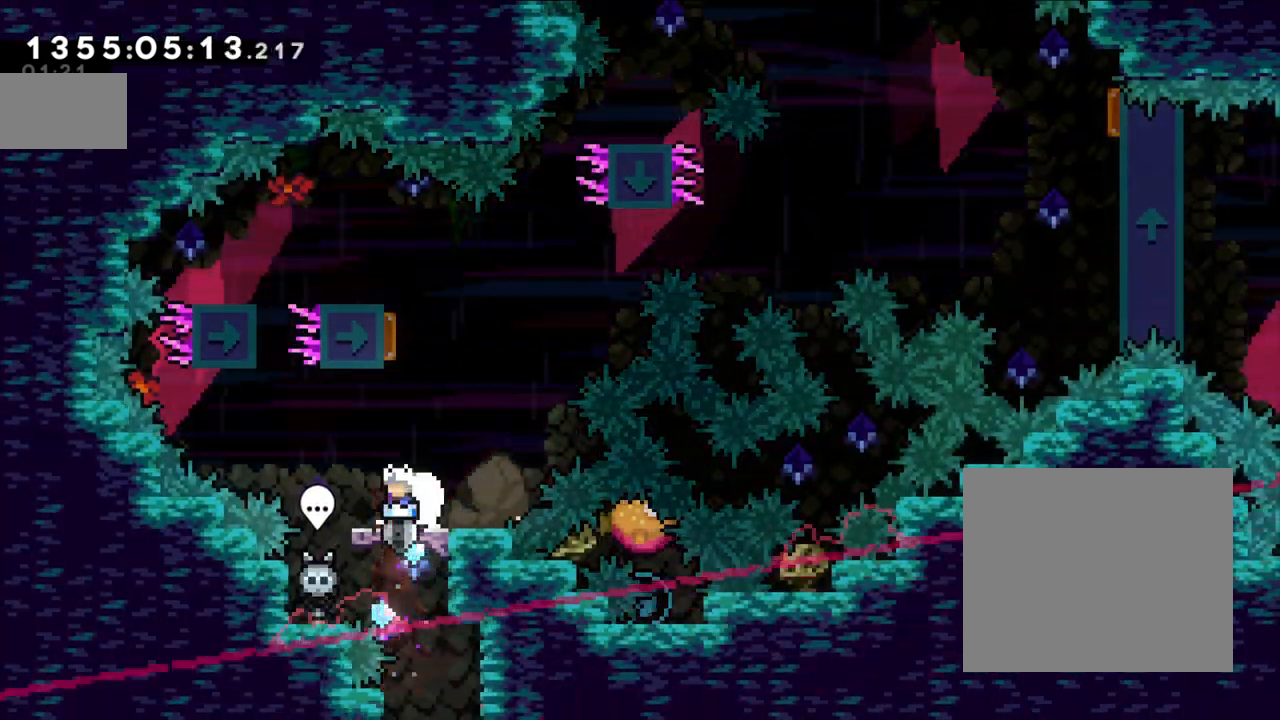
{"buttons": [], "left_stick": "center", "right_stick": "center", "events": [[233, "left_stick", "up"], [467, "left_stick", "center"]]}
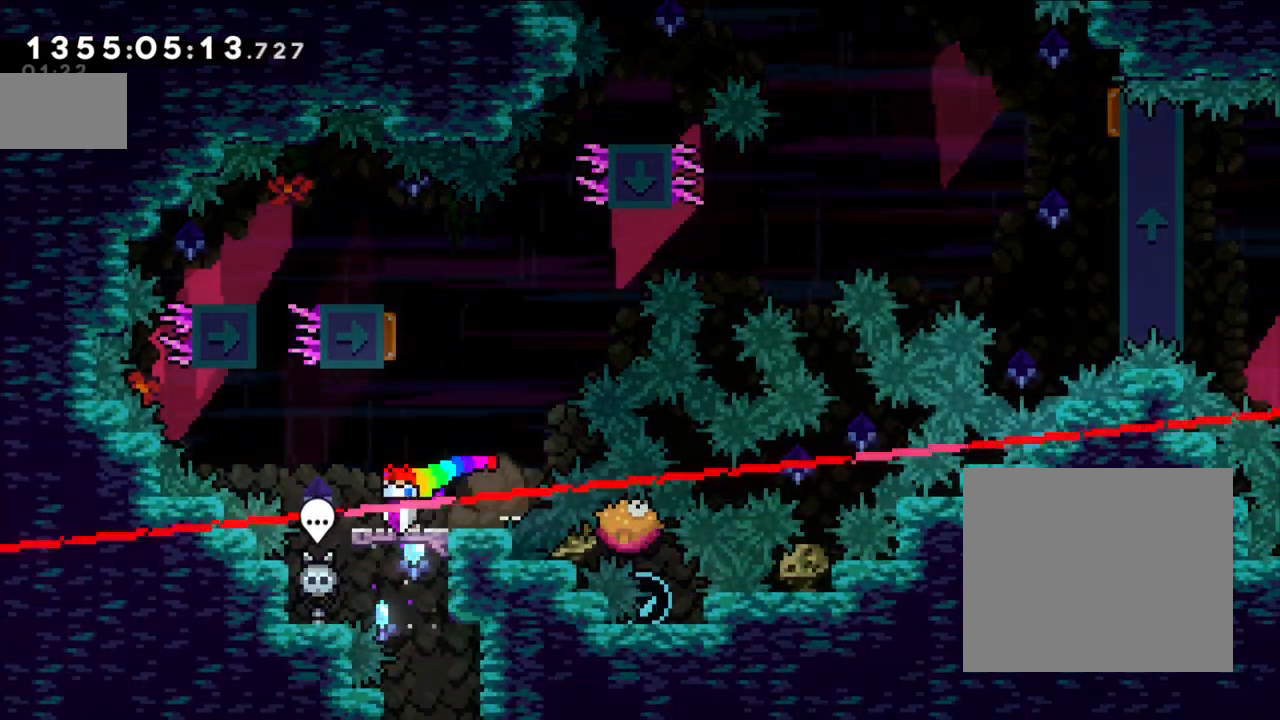
{"buttons": ["Y"], "left_stick": "up", "right_stick": "center", "events": [[300, "left_stick", "up"], [367, "Y", "down"]]}
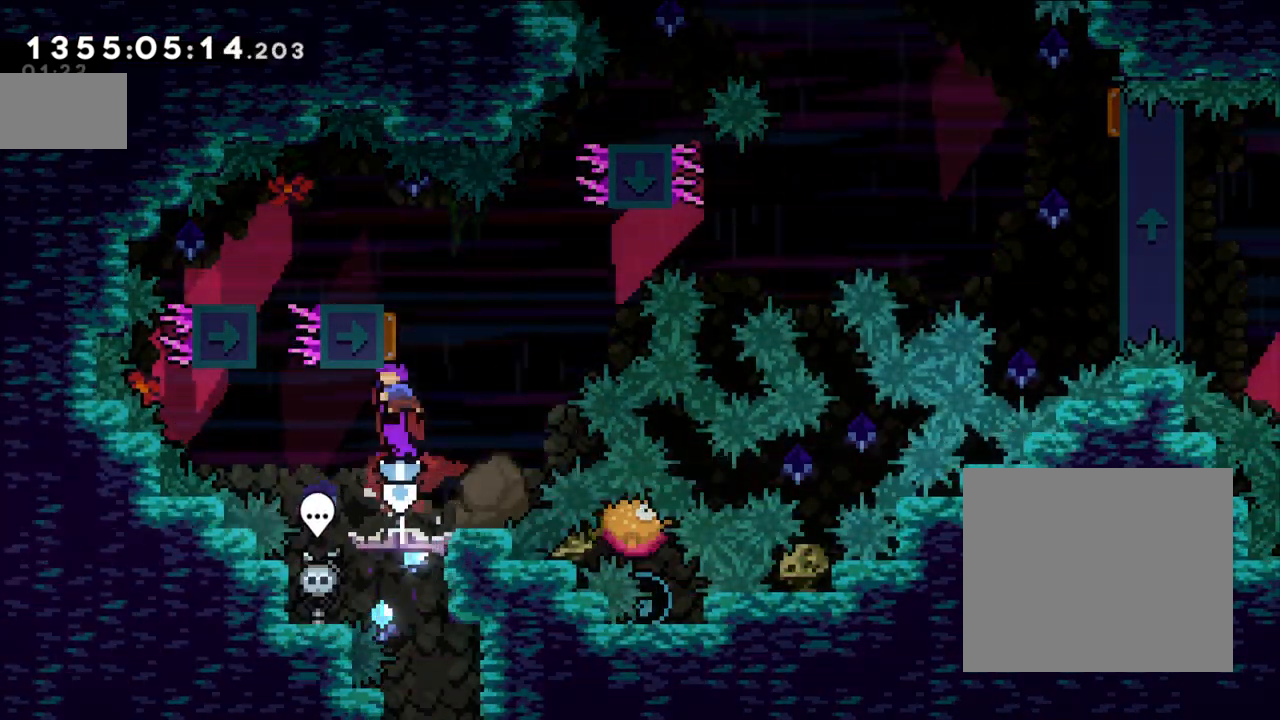
{"buttons": ["X"], "left_stick": "left", "right_stick": "center", "events": [[67, "Y", "up"], [83, "left_stick", "center"], [133, "left_stick", "left"], [183, "Y", "down"], [383, "Y", "up"], [450, "X", "down"]]}
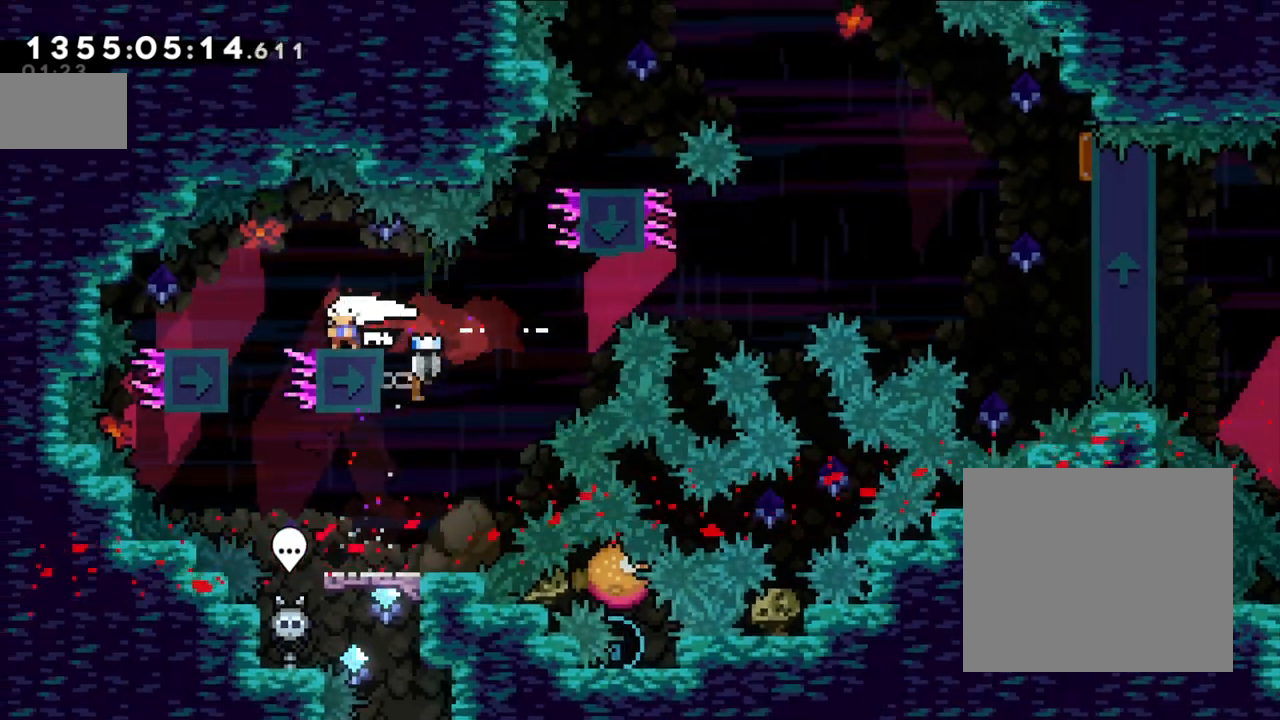
{"buttons": [], "left_stick": "right", "right_stick": "center", "events": [[100, "left_stick", "right"], [117, "X", "up"], [167, "A", "down"], [467, "A", "up"]]}
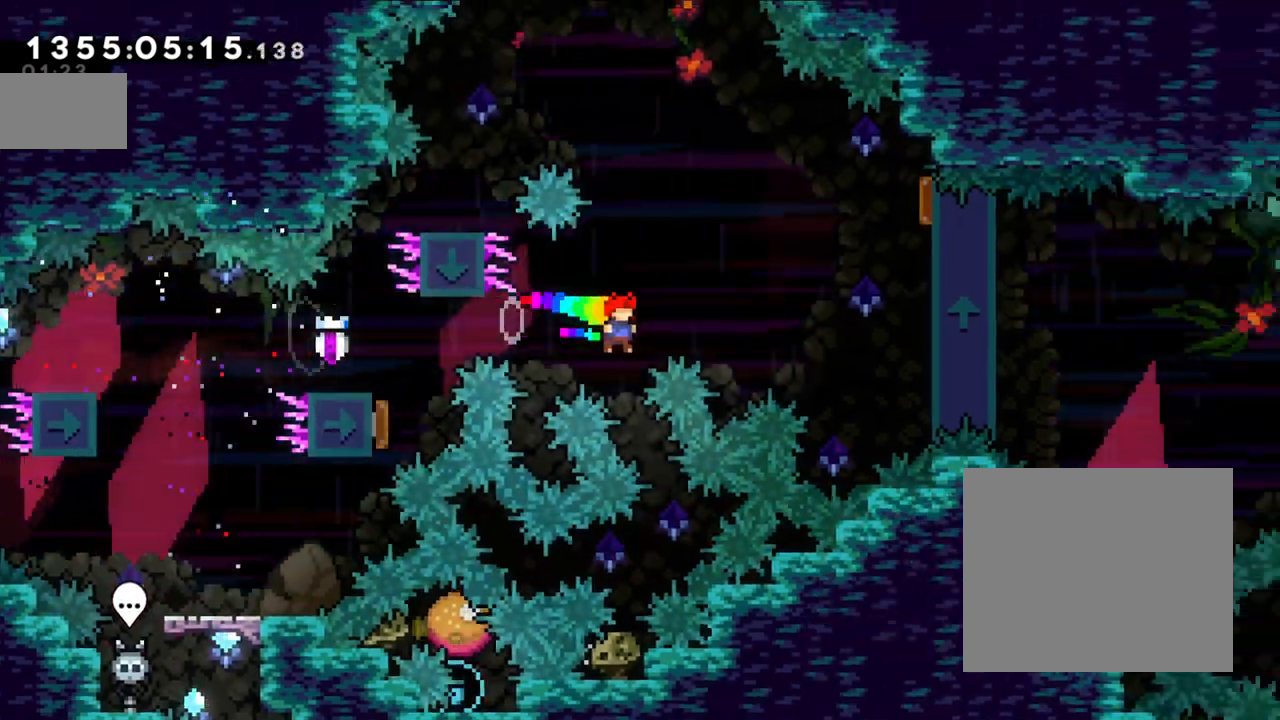
{"buttons": ["Y", "L2"], "left_stick": "up", "right_stick": "center", "events": [[67, "Y", "down"], [217, "L2", "down"], [317, "Y", "up"], [433, "Y", "down"], [433, "left_stick", "up"]]}
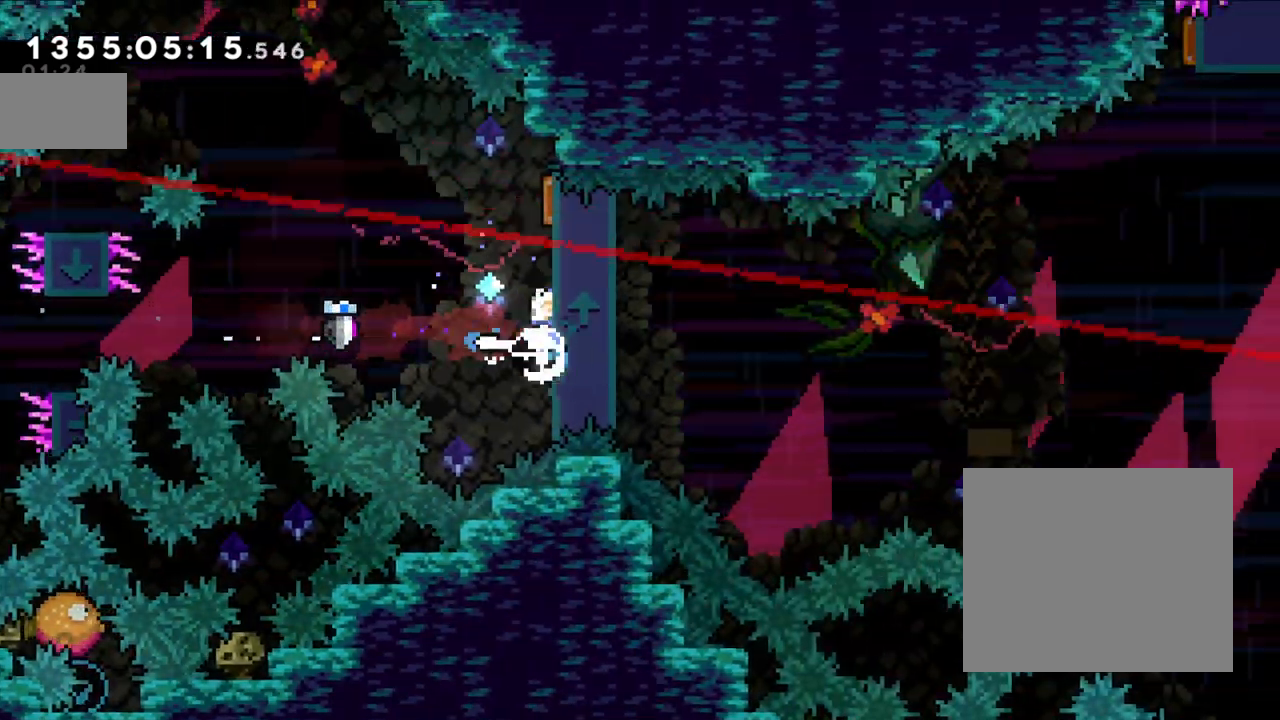
{"buttons": ["L2"], "left_stick": "up-left", "right_stick": "center", "events": [[133, "Y", "up"], [167, "left_stick", "up-left"]]}
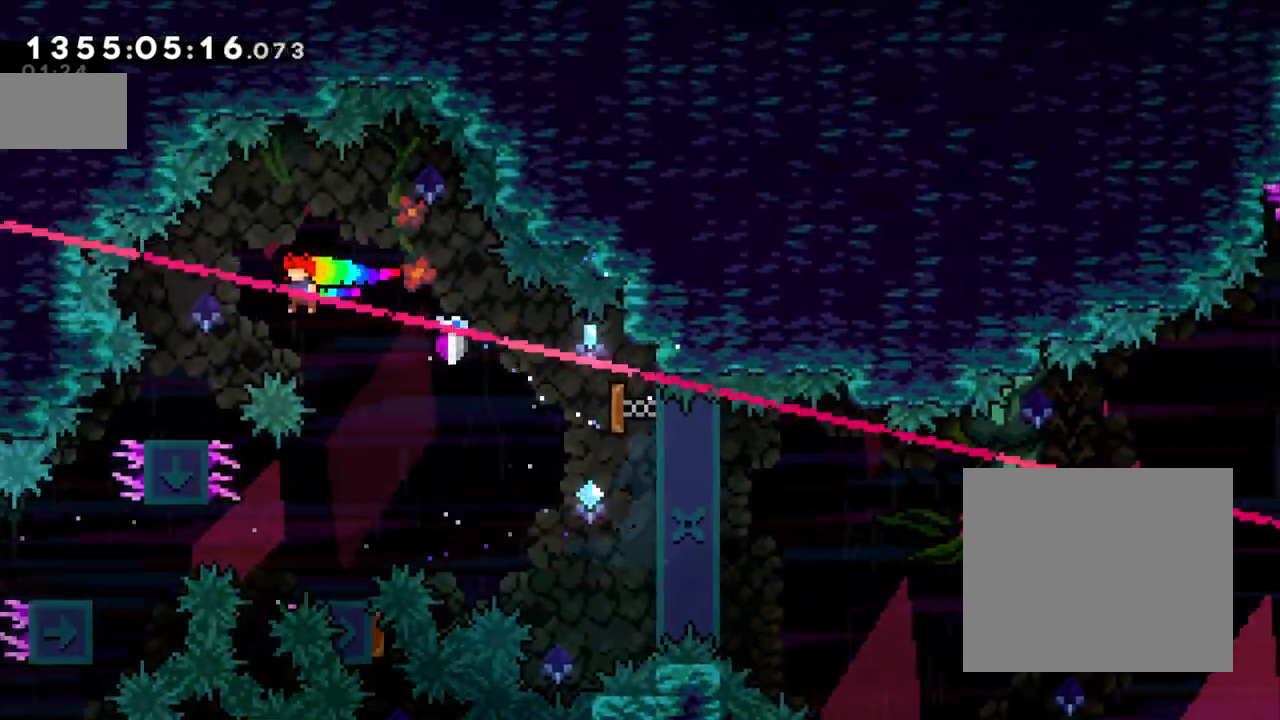
{"buttons": [], "left_stick": "center", "right_stick": "center", "events": [[183, "L2", "up"], [267, "left_stick", "center"]]}
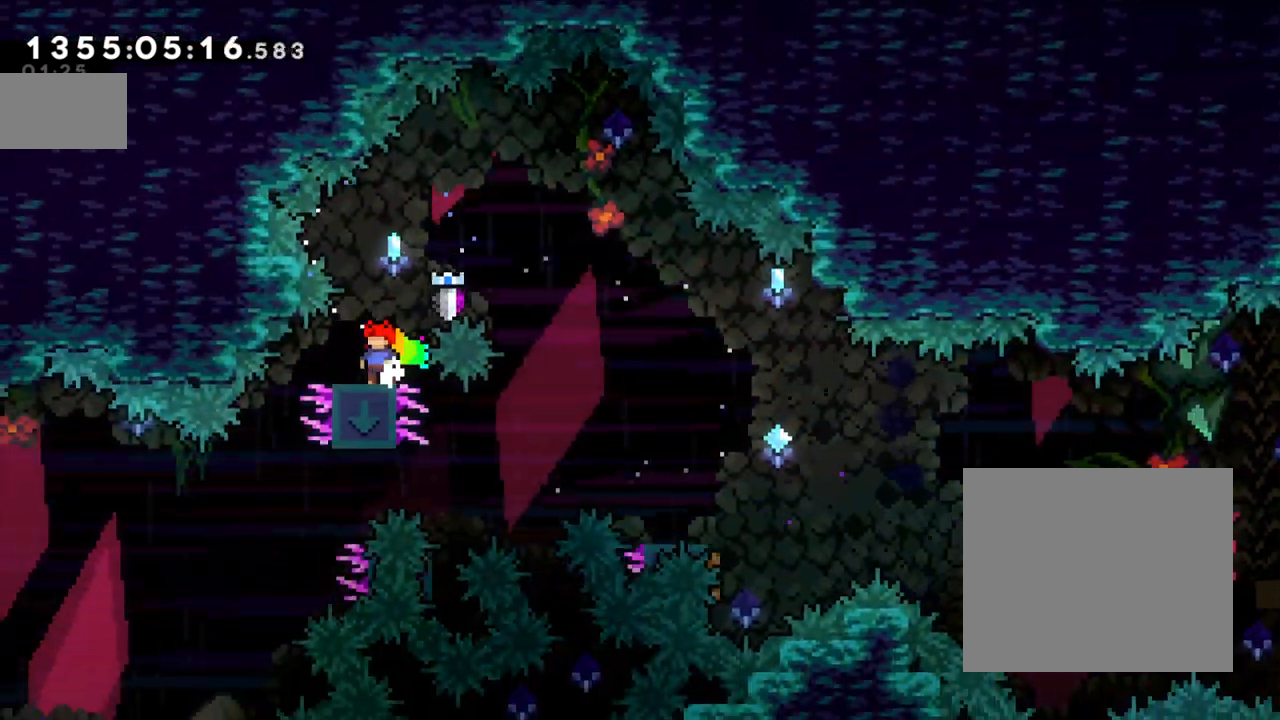
{"buttons": ["A", "X"], "left_stick": "right", "right_stick": "center", "events": [[383, "left_stick", "right"], [417, "X", "down"], [467, "A", "down"]]}
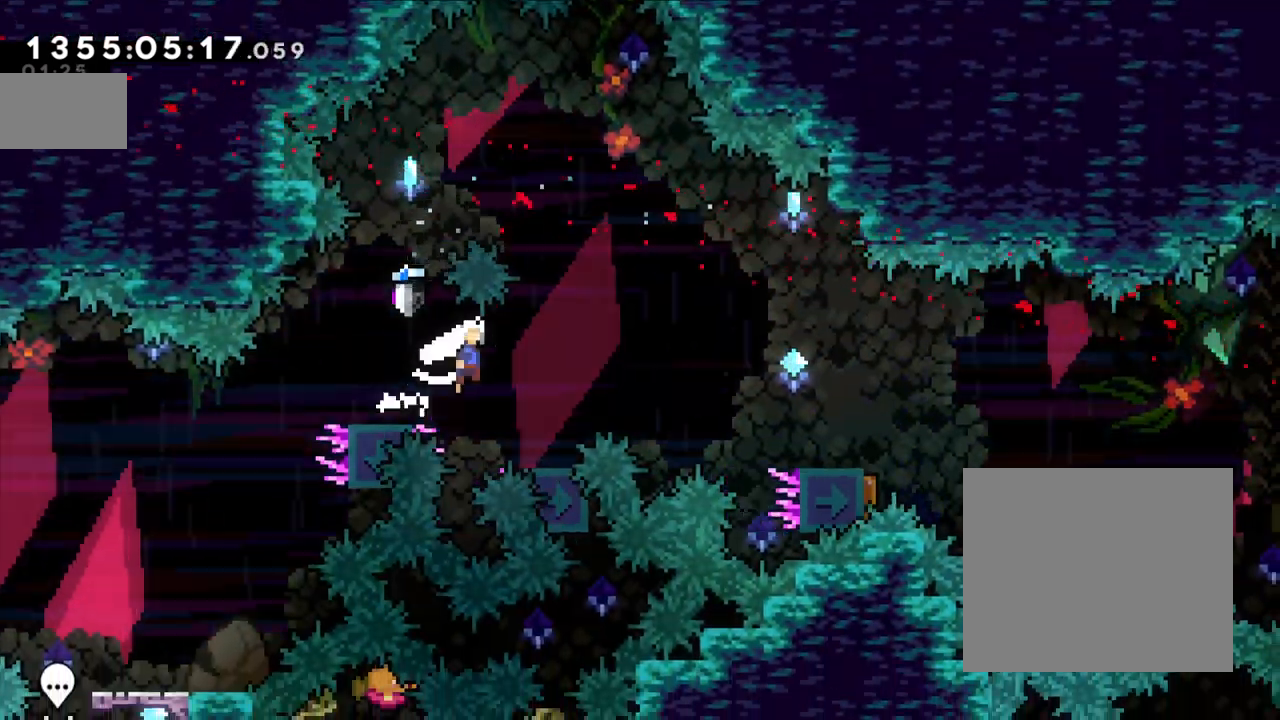
{"buttons": ["Y"], "left_stick": "down-right", "right_stick": "center", "events": [[250, "A", "up"], [250, "X", "up"], [367, "left_stick", "down-right"], [400, "Y", "down"]]}
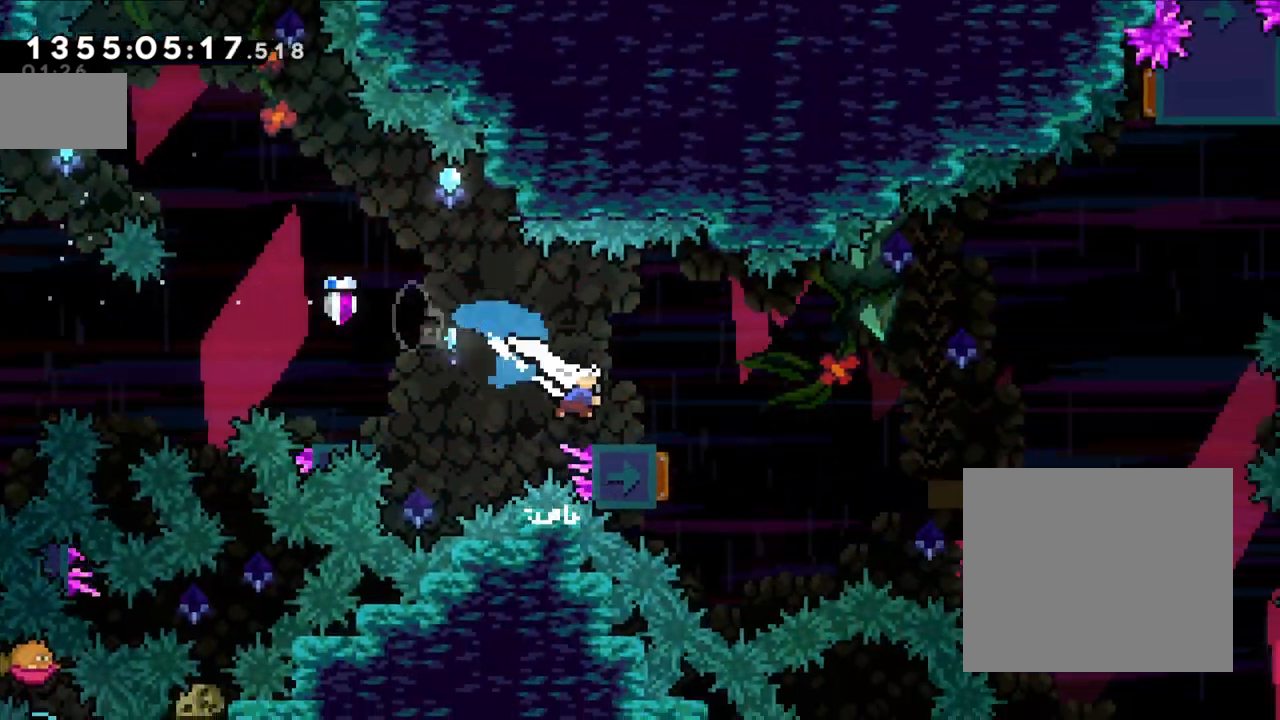
{"buttons": ["B", "Y"], "left_stick": "up-right", "right_stick": "center", "events": [[50, "Y", "up"], [100, "B", "down"], [100, "left_stick", "right"], [200, "left_stick", "up-right"], [317, "Y", "down"]]}
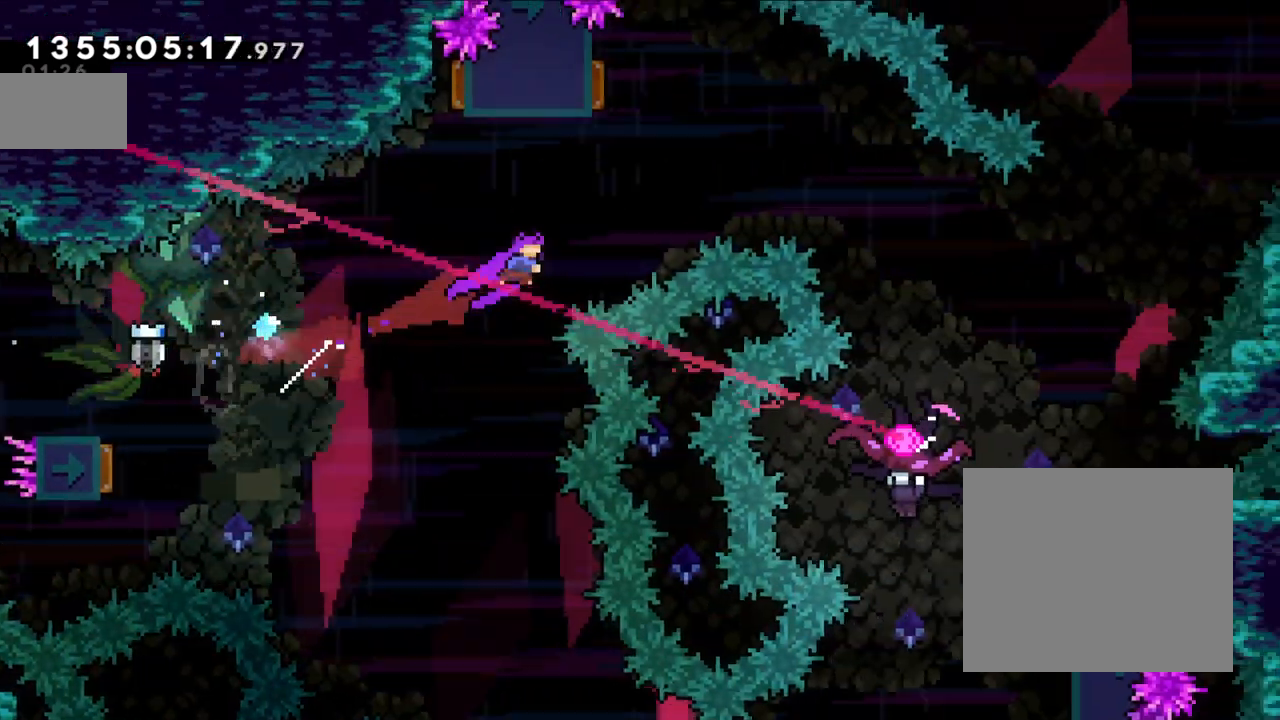
{"buttons": ["Y"], "left_stick": "down-right", "right_stick": "center", "events": [[33, "B", "up"], [33, "Y", "up"], [183, "left_stick", "up"], [200, "Y", "down"], [383, "Y", "up"], [433, "Y", "down"], [433, "left_stick", "down-right"]]}
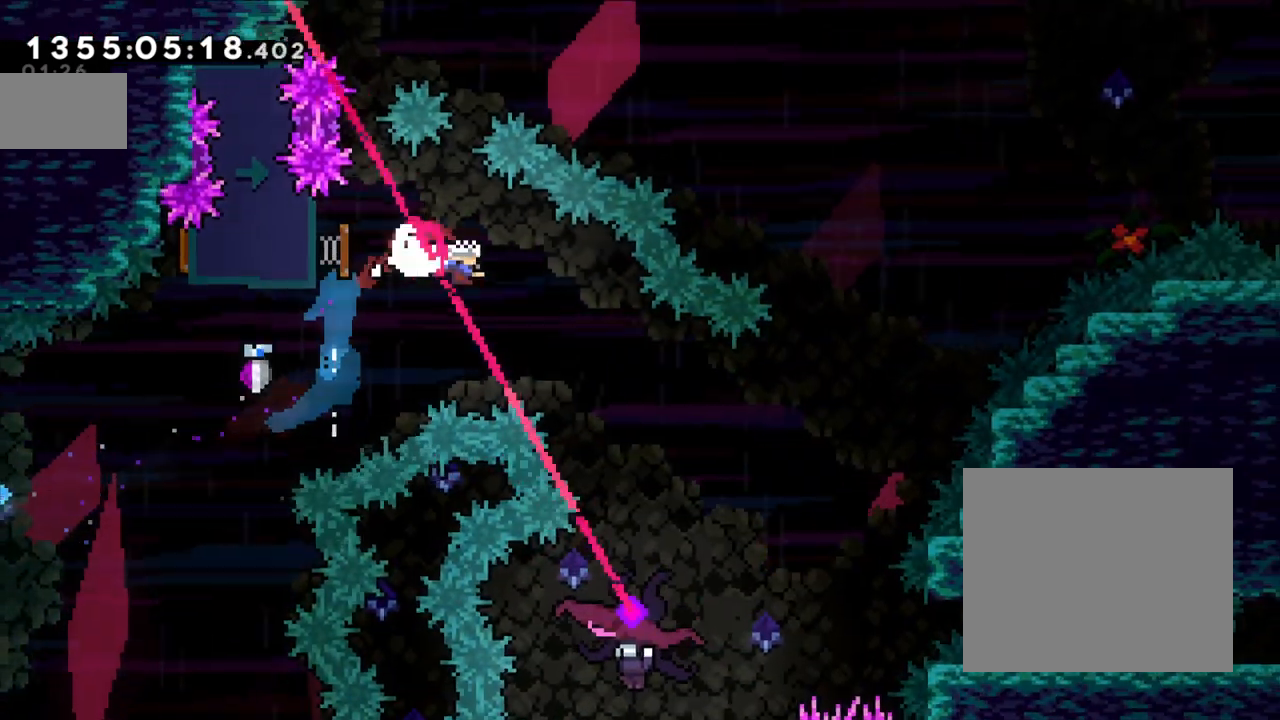
{"buttons": [], "left_stick": "down", "right_stick": "center", "events": [[133, "Y", "up"], [217, "left_stick", "center"], [483, "left_stick", "down"]]}
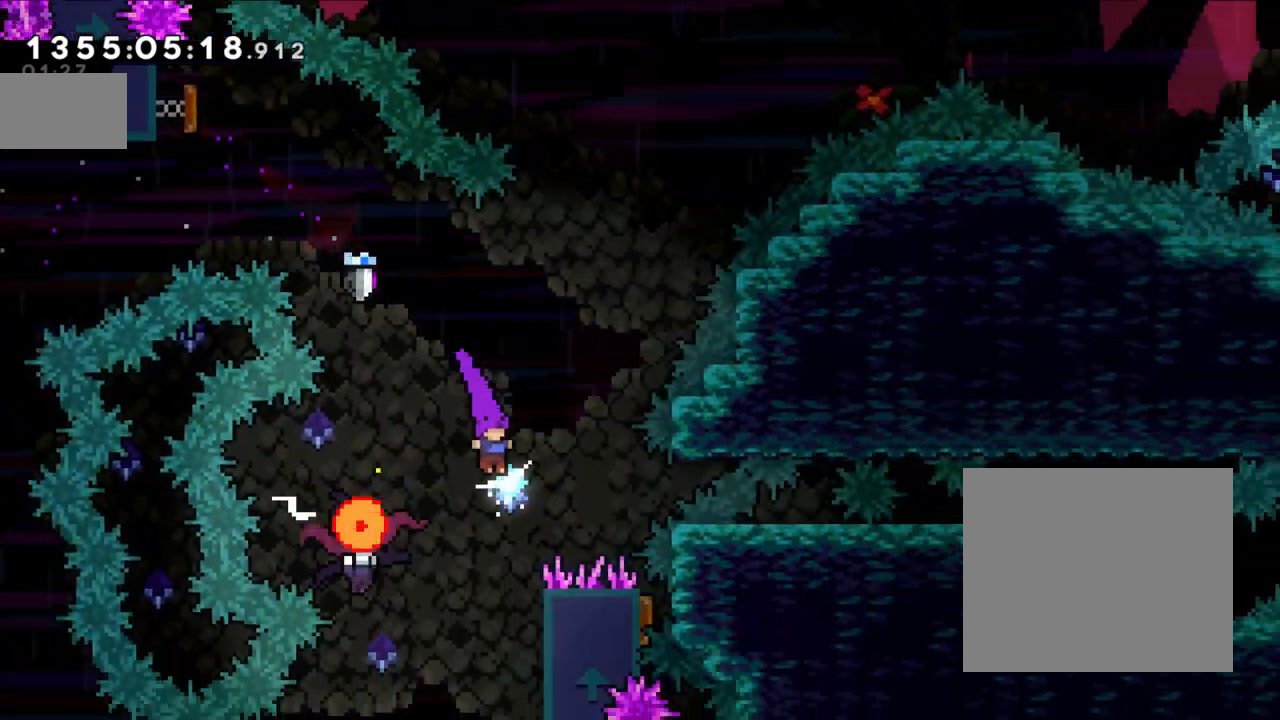
{"buttons": ["L2"], "left_stick": "right", "right_stick": "center", "events": [[33, "Y", "down"], [200, "left_stick", "right"], [217, "Y", "up"], [317, "L2", "down"]]}
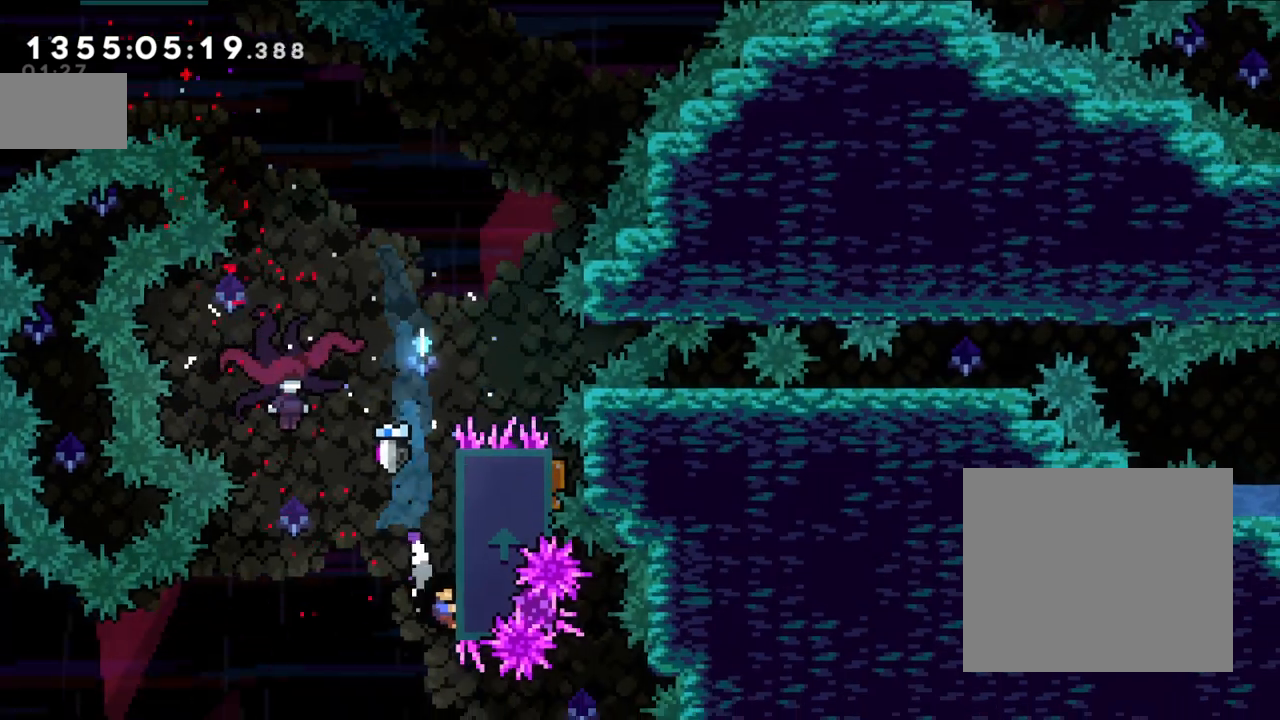
{"buttons": ["L2"], "left_stick": "left", "right_stick": "center", "events": [[100, "left_stick", "center"], [483, "left_stick", "left"]]}
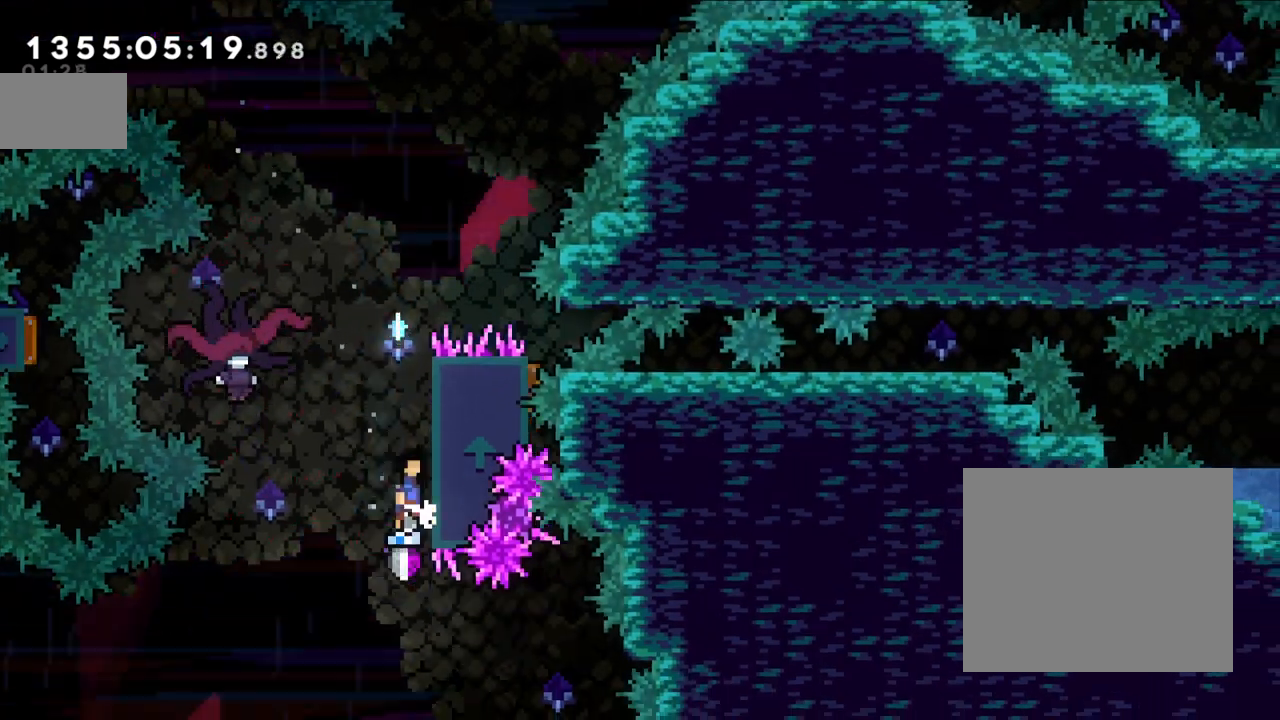
{"buttons": ["L2"], "left_stick": "left", "right_stick": "center", "events": [[17, "B", "down"], [200, "L2", "up"], [217, "B", "up"], [467, "L2", "down"]]}
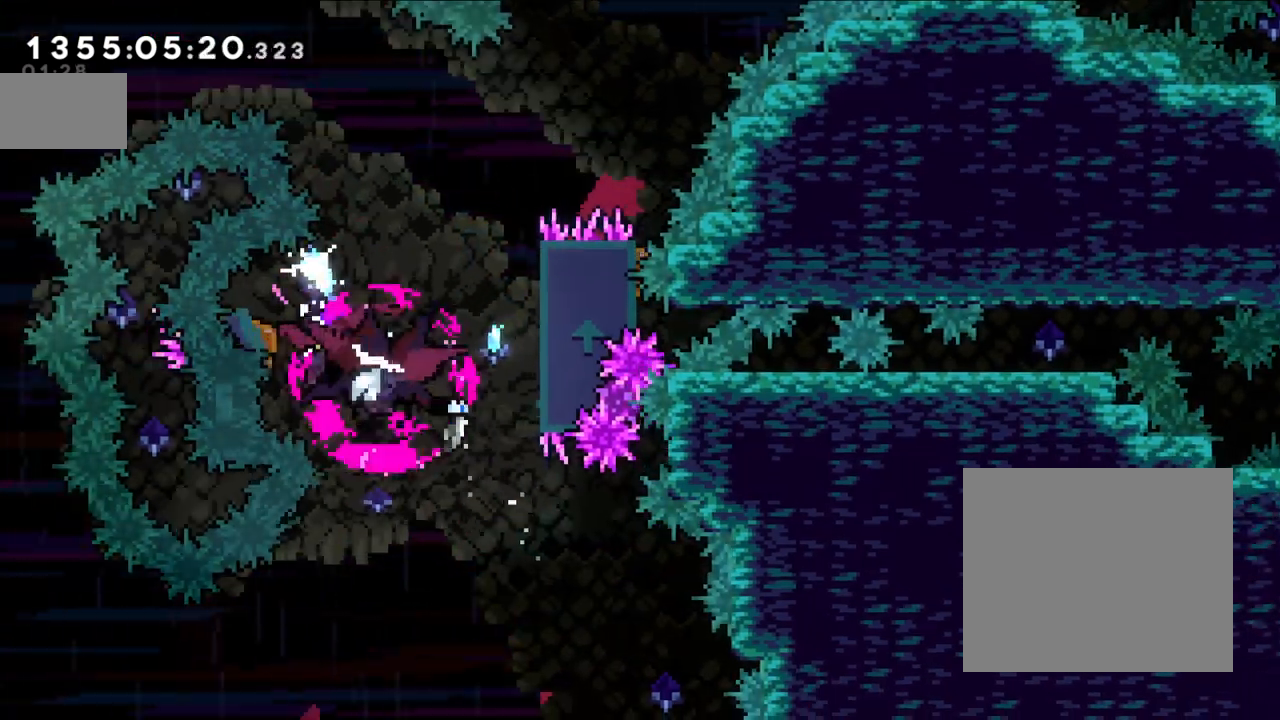
{"buttons": ["L2"], "left_stick": "up-right", "right_stick": "center", "events": [[67, "left_stick", "center"], [117, "left_stick", "right"], [450, "left_stick", "up-right"]]}
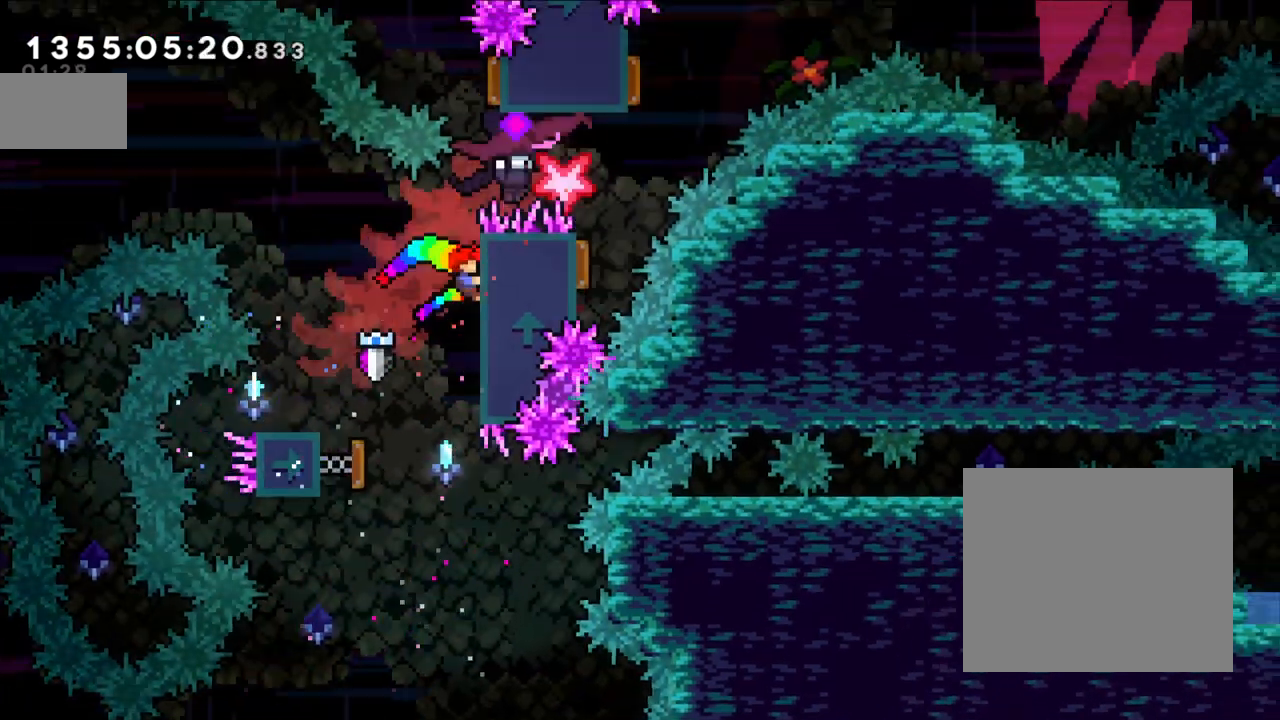
{"buttons": ["B", "L2"], "left_stick": "center", "right_stick": "center", "events": [[33, "left_stick", "up"], [350, "left_stick", "center"], [433, "B", "down"]]}
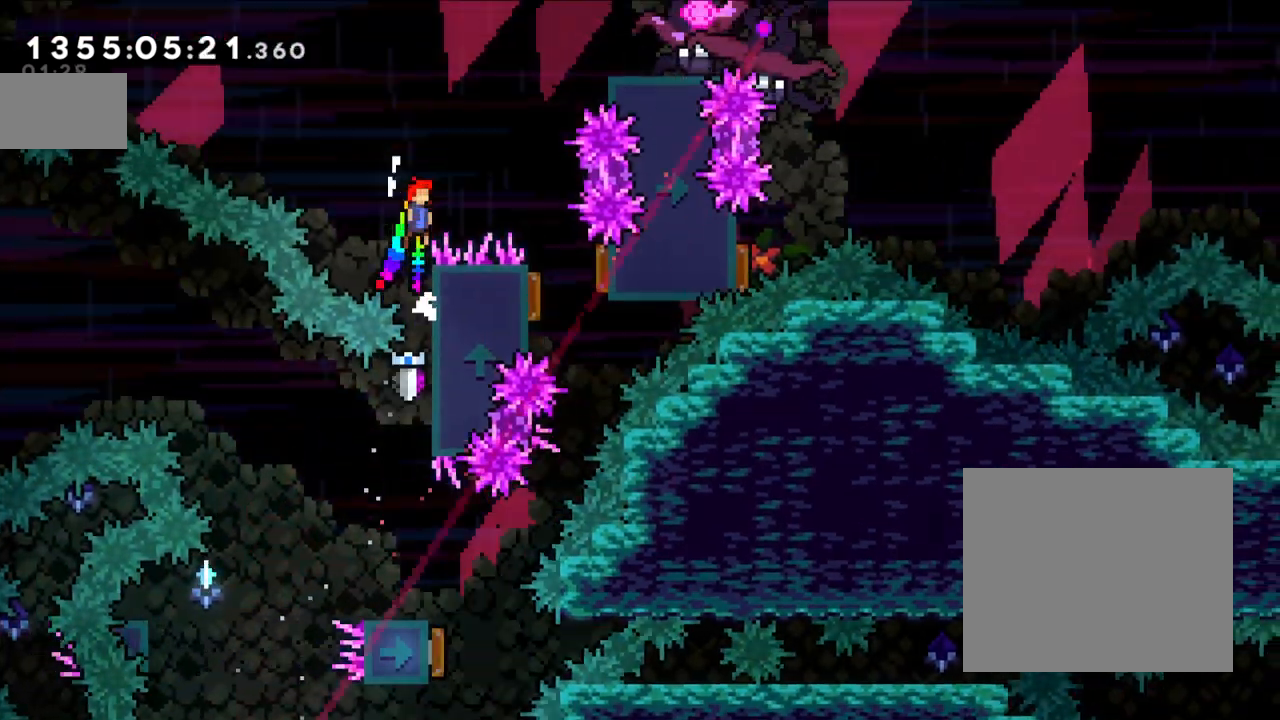
{"buttons": ["Y"], "left_stick": "right", "right_stick": "center", "events": [[117, "left_stick", "up-right"], [150, "Y", "down"], [283, "B", "up"], [300, "Y", "up"], [333, "L2", "up"], [350, "left_stick", "right"], [383, "Y", "down"]]}
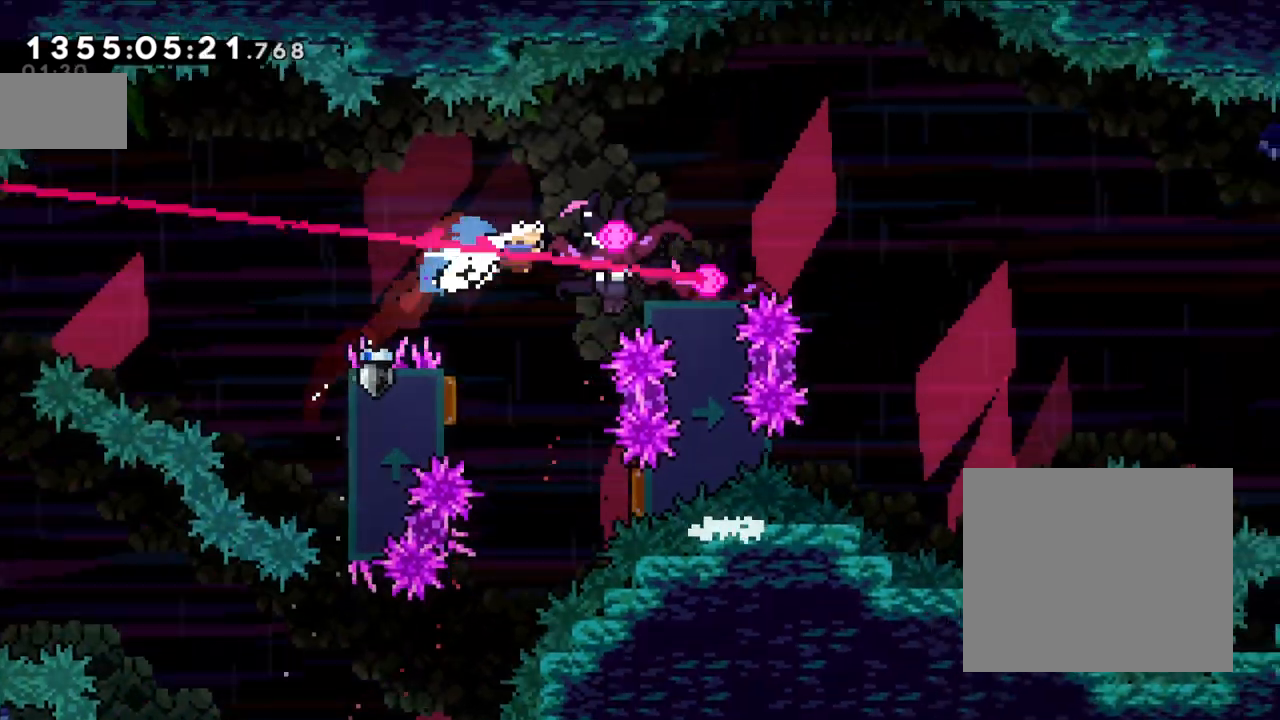
{"buttons": [], "left_stick": "right", "right_stick": "center", "events": [[50, "Y", "up"]]}
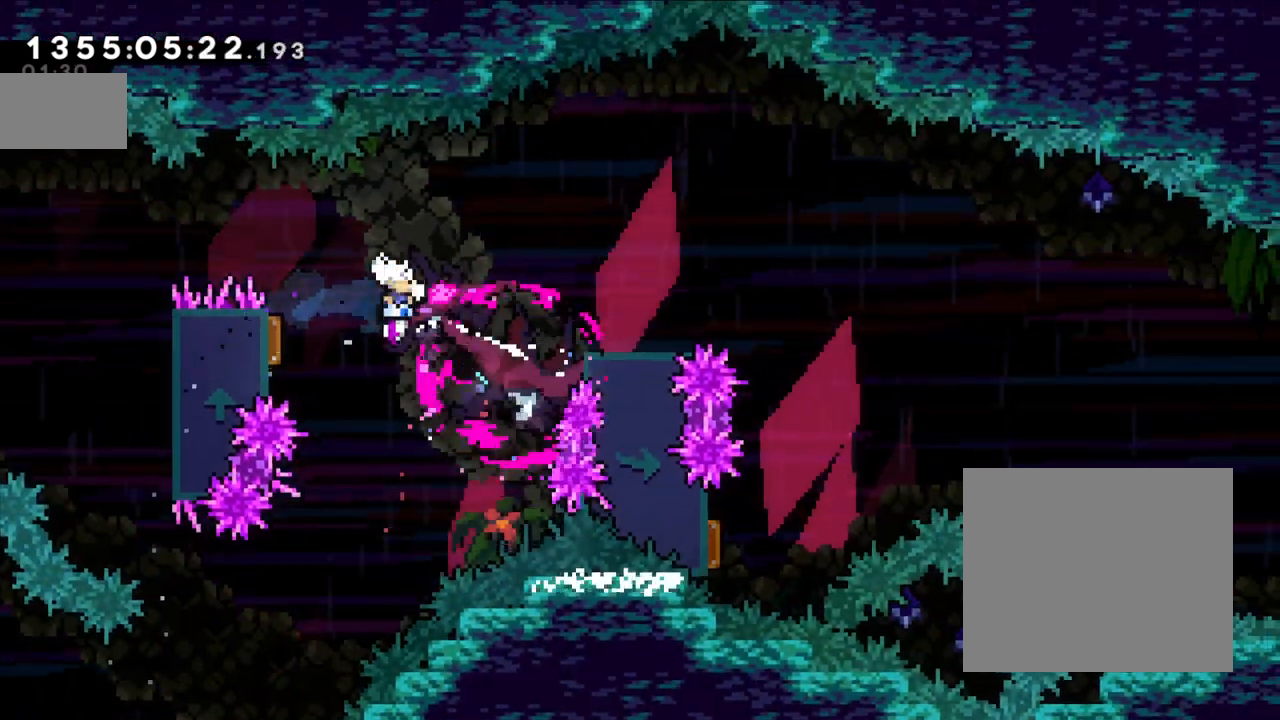
{"buttons": ["Y"], "left_stick": "right", "right_stick": "center", "events": [[267, "Y", "down"]]}
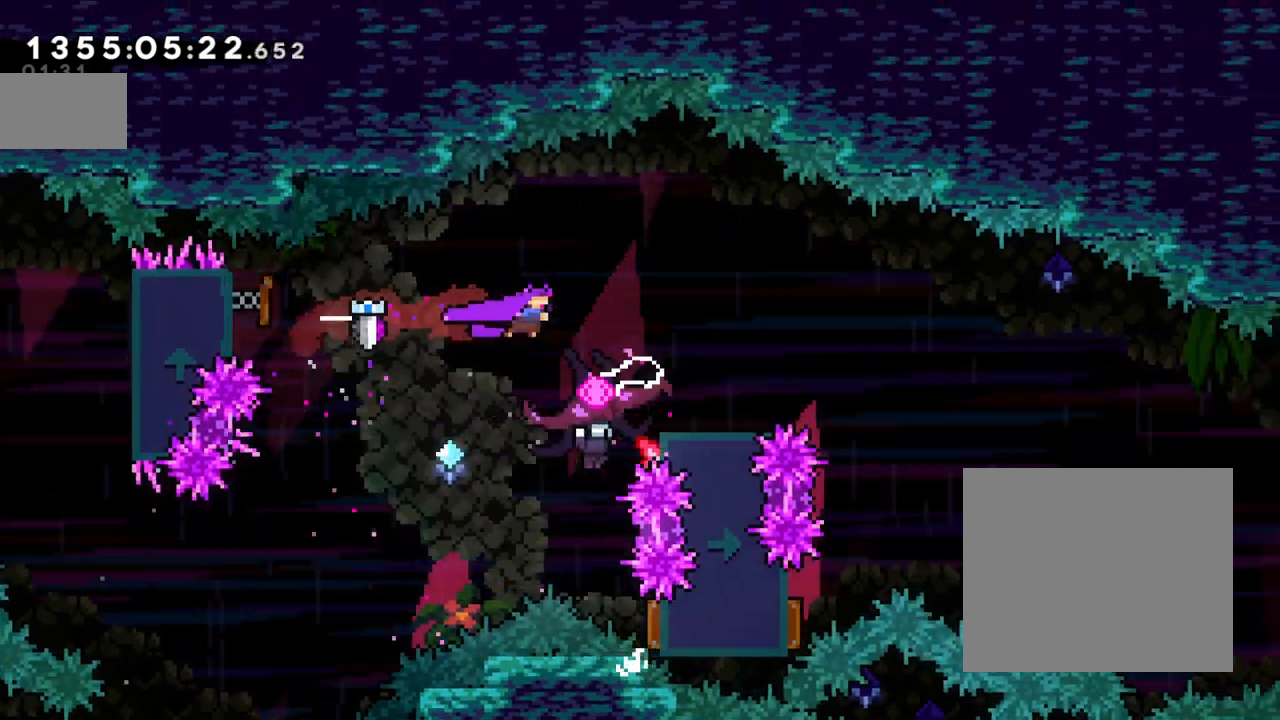
{"buttons": [], "left_stick": "right", "right_stick": "center", "events": [[33, "Y", "up"], [167, "Y", "down"], [367, "Y", "up"]]}
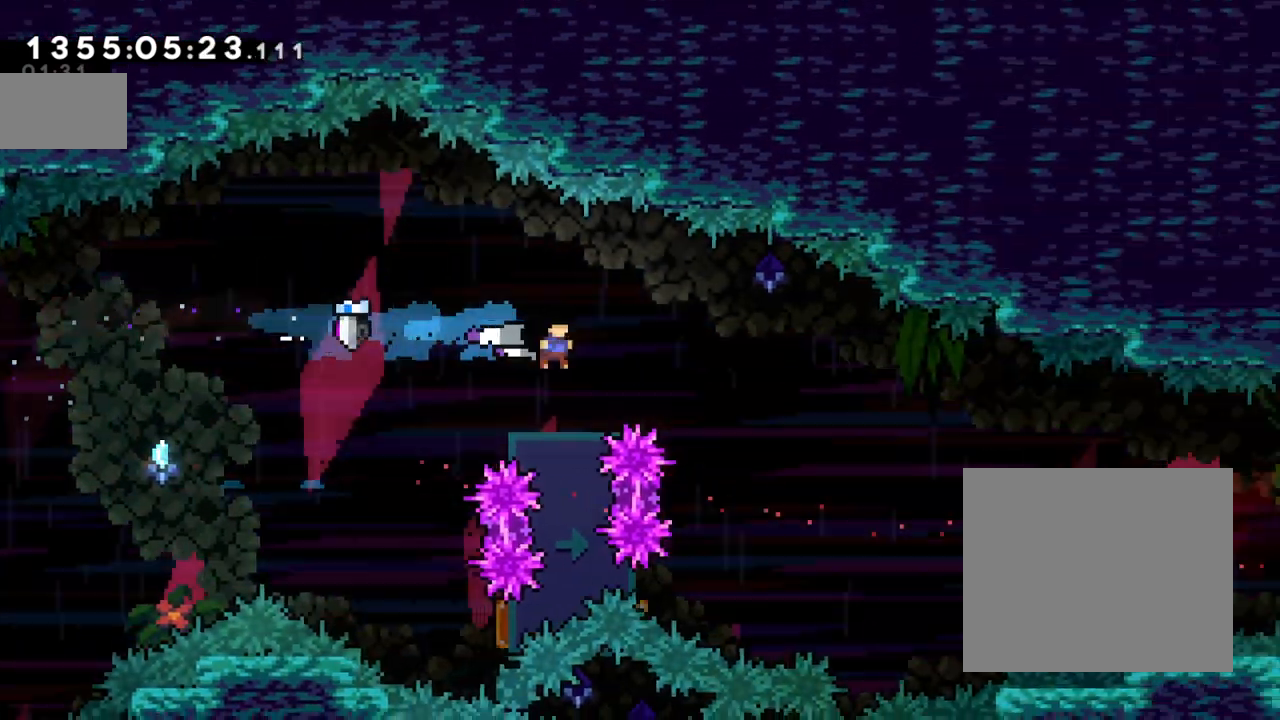
{"buttons": [], "left_stick": "center", "right_stick": "center", "events": [[67, "left_stick", "center"]]}